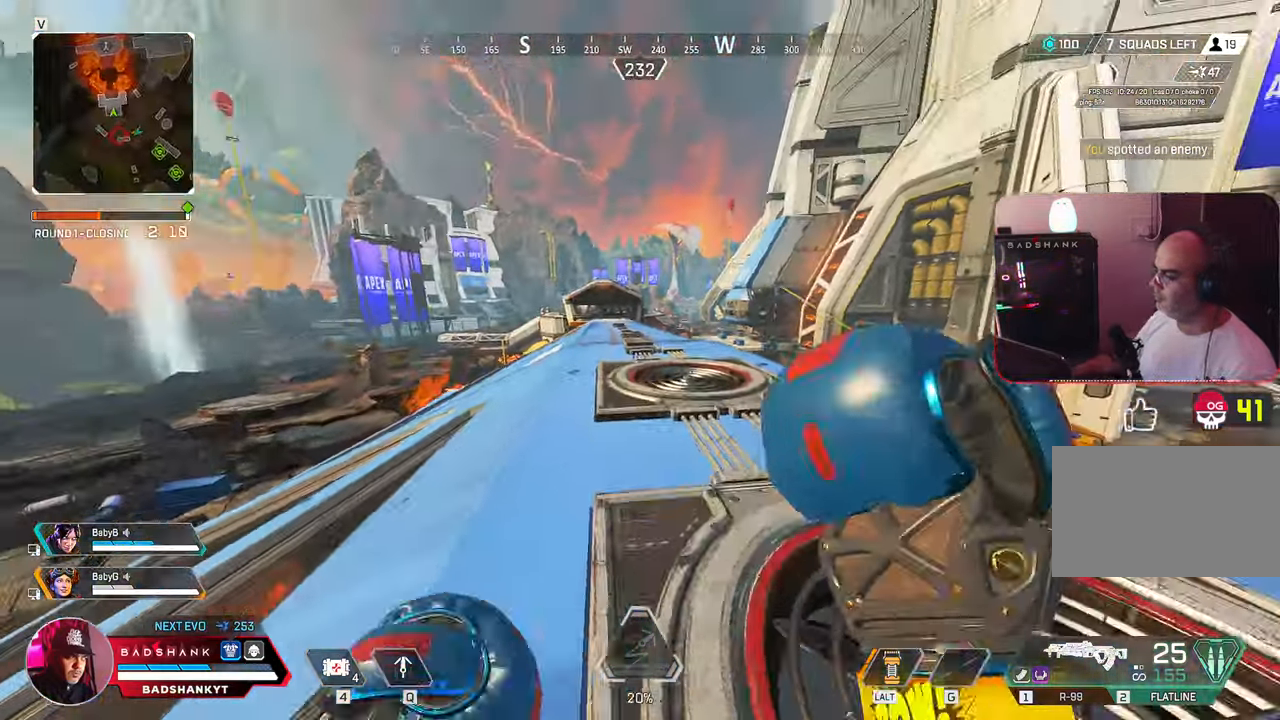
Gameplay with keyboard and mouse; each line is a JSON object with the keys and mouse buttons held at the frame after it. "events" lists presses ("down") and releases ("up") of "1", "2", "3", "4", "5", "a", "alt", "b", "c", "ctrl", "d", "e", "f", "g", "q", "r", "s", "shift", "space", "t", "tab", "tilde", "v", "w", "x", "z", "mouse_left", "mouse_wheel", "mouse_right", "mouse_mb4" and "mouse_mb5" between this image and that frame as [ms after this image, input, new state], when the widget could be followed in between. "mouse_left", "mouse_wheel", "mouse_right", "mouse_mb4", "mouse_mb5" = the "left", "wheel", "right", "mb4", "mb5" buttons of the "mouse" list. No other keys are recorded. "wheel" means that the mouse wheel is clicked or scrolled. Mouse movement is not recorded.
{"keys": ["w"], "mouse": []}
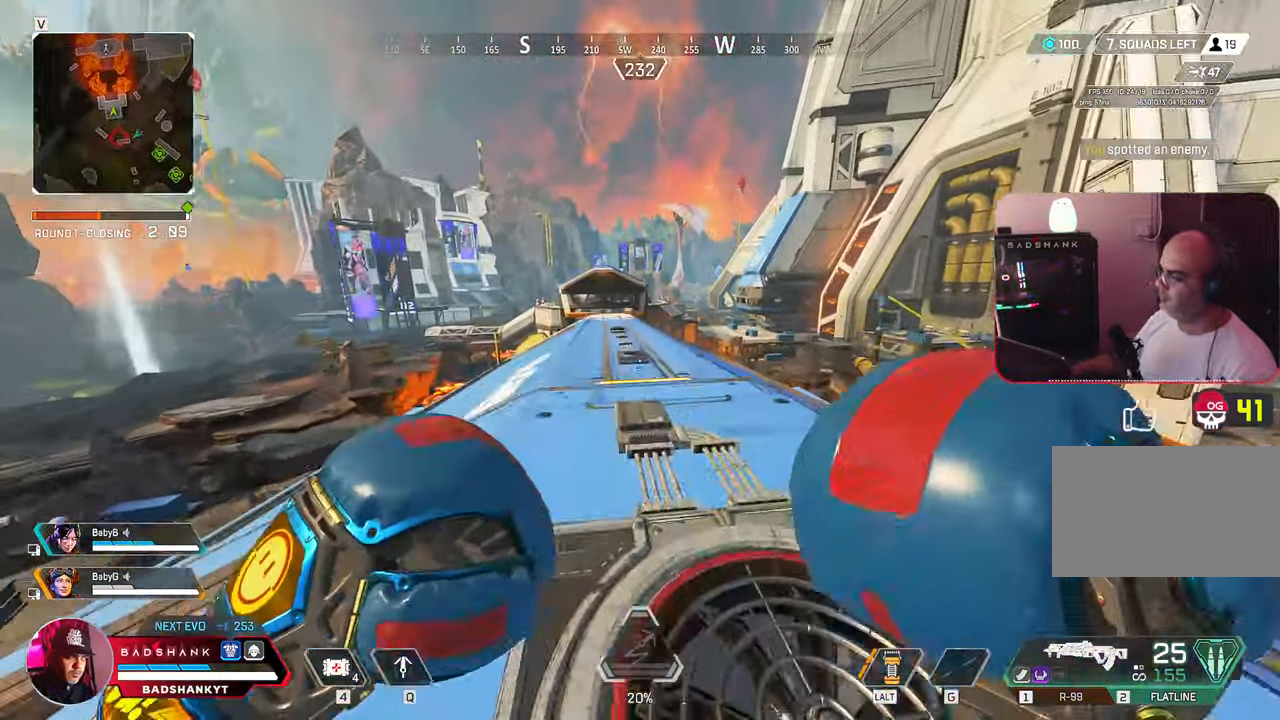
{"keys": ["space", "w"], "mouse": []}
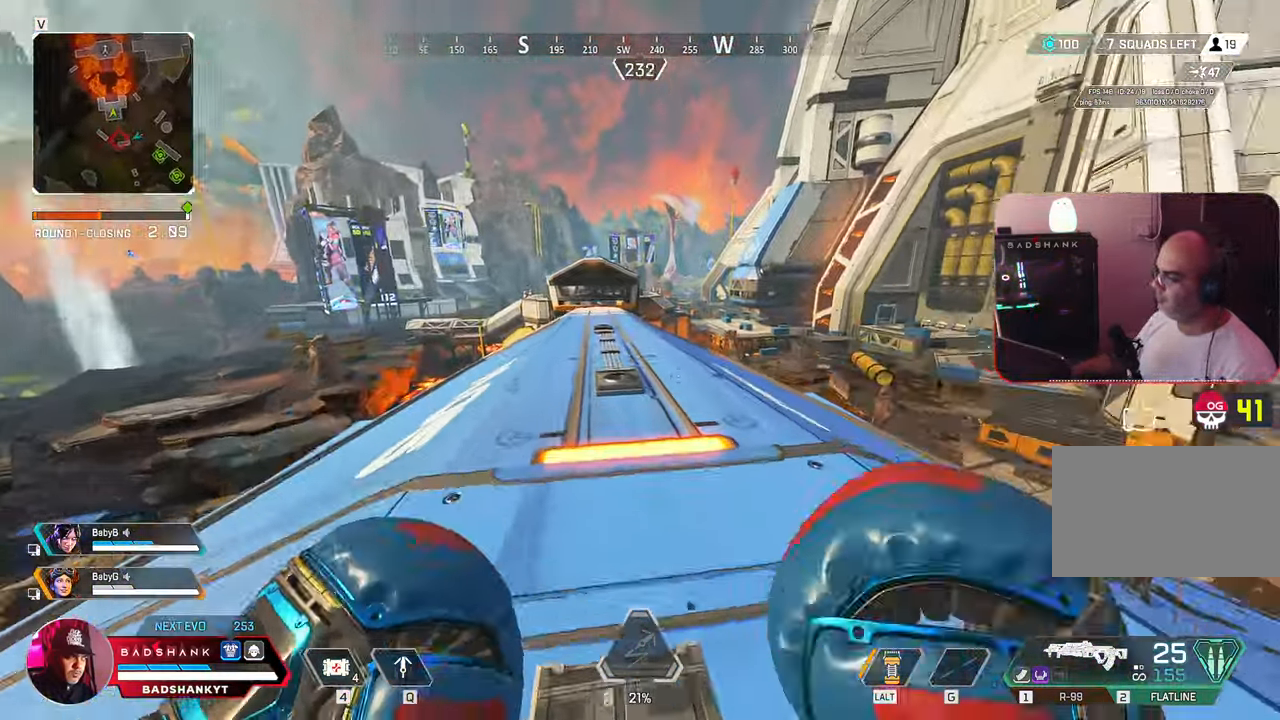
{"keys": ["a", "s", "space"], "mouse": [], "events": [[17, "a", "down"], [133, "w", "up"], [200, "s", "down"], [217, "space", "up"], [450, "space", "down"]]}
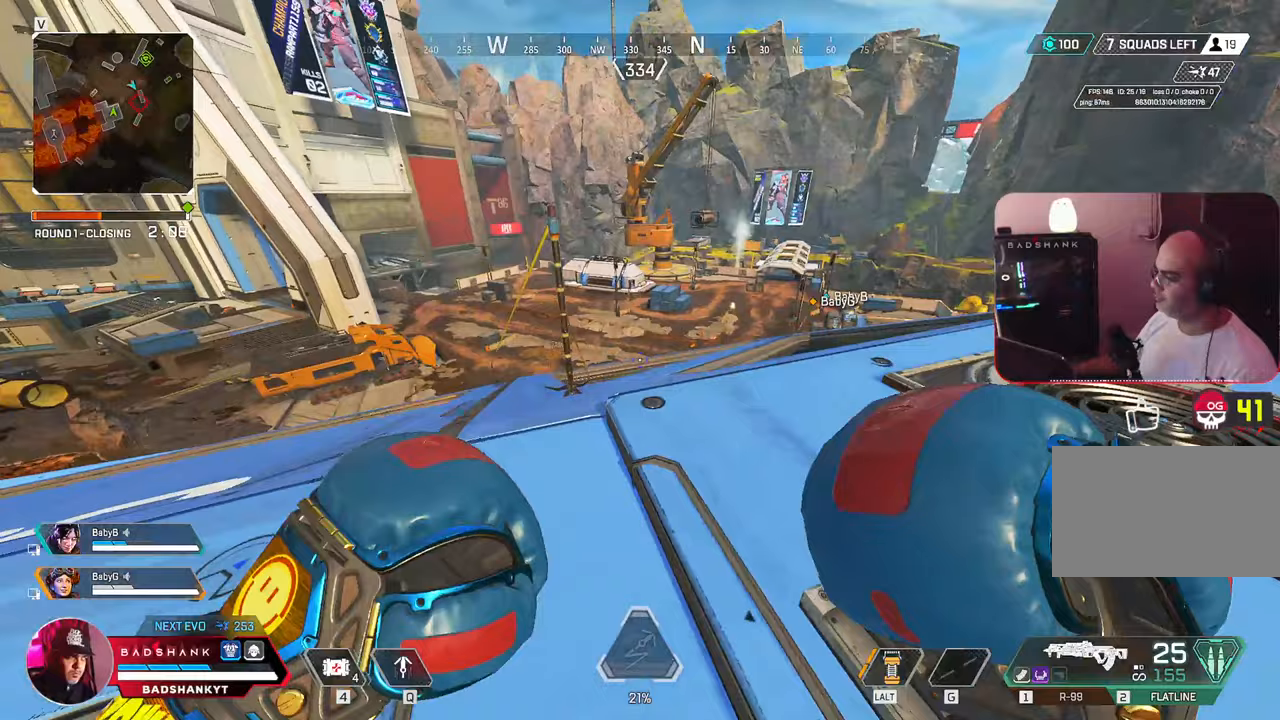
{"keys": ["d", "w"], "mouse": [], "events": [[100, "space", "up"], [333, "a", "up"], [383, "d", "down"], [433, "s", "up"], [500, "w", "down"]]}
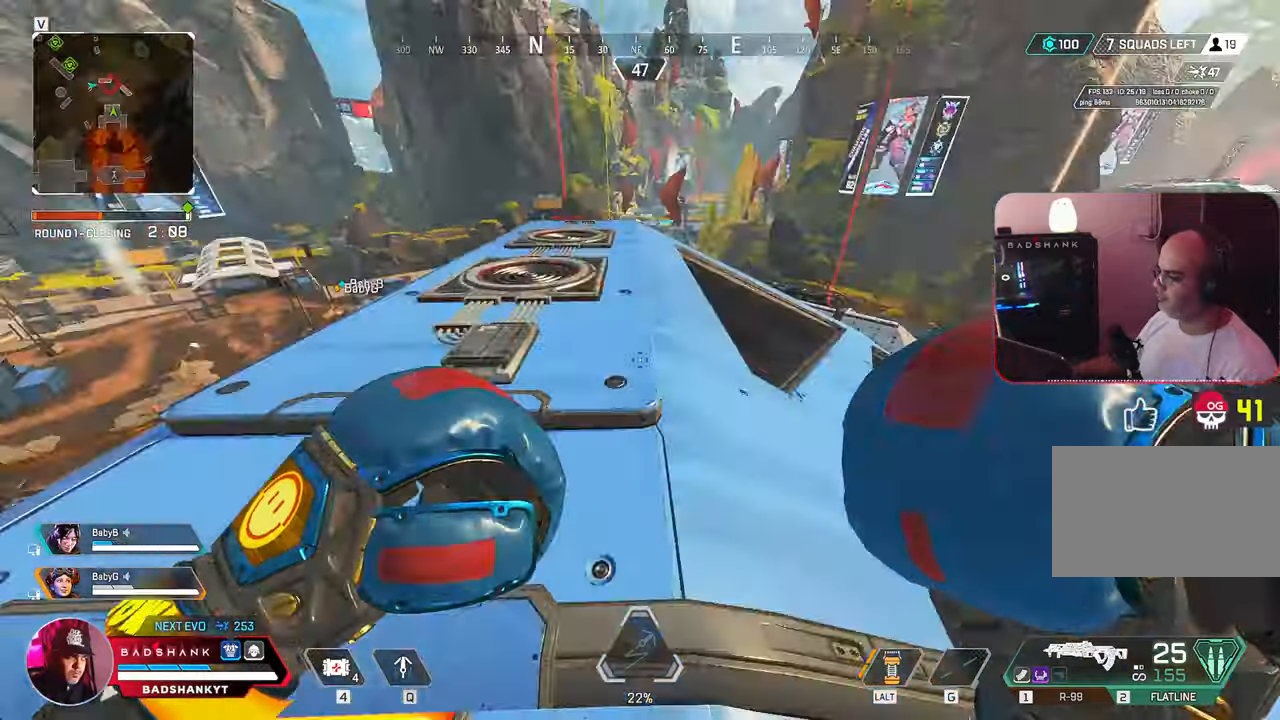
{"keys": ["d", "w"], "mouse": [], "events": [[50, "3", "down"], [50, "x", "down"], [117, "d", "up"], [133, "3", "up"], [133, "x", "up"], [333, "mouse_mb5", "down"], [367, "mouse_mb5", "up"], [417, "d", "down"]]}
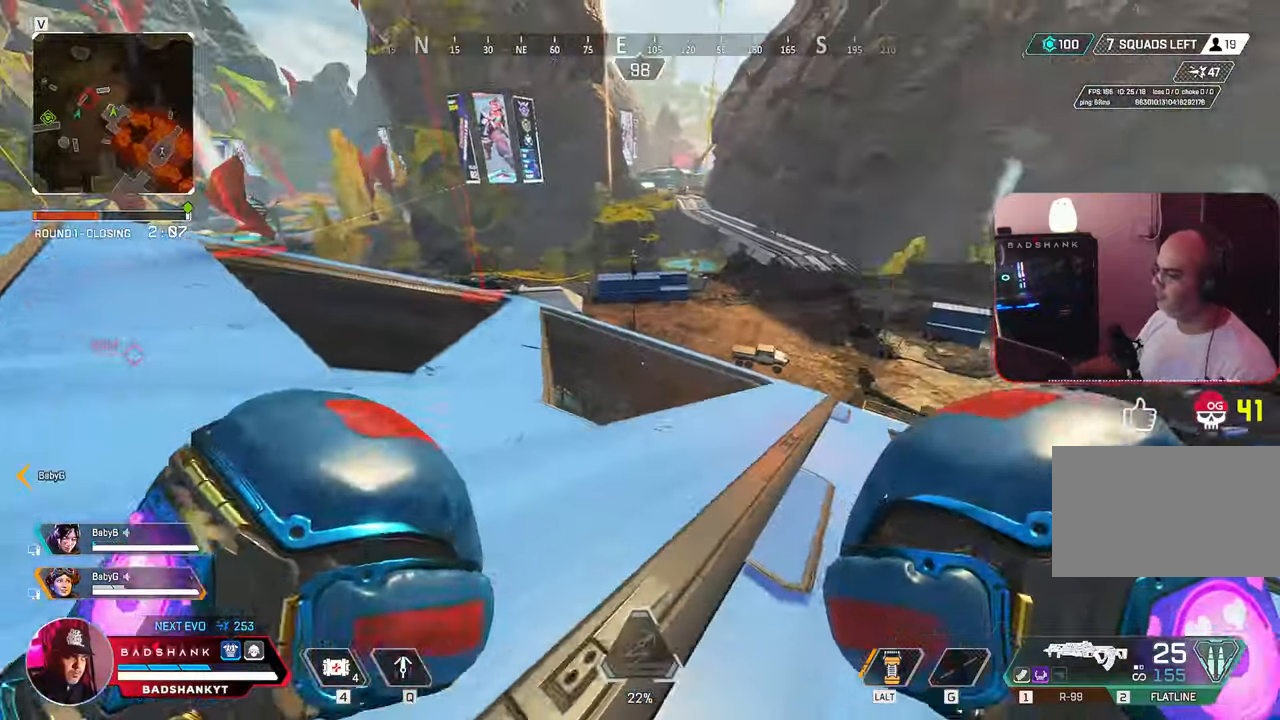
{"keys": ["ctrl", "d", "w"], "mouse": [], "events": [[417, "ctrl", "down"]]}
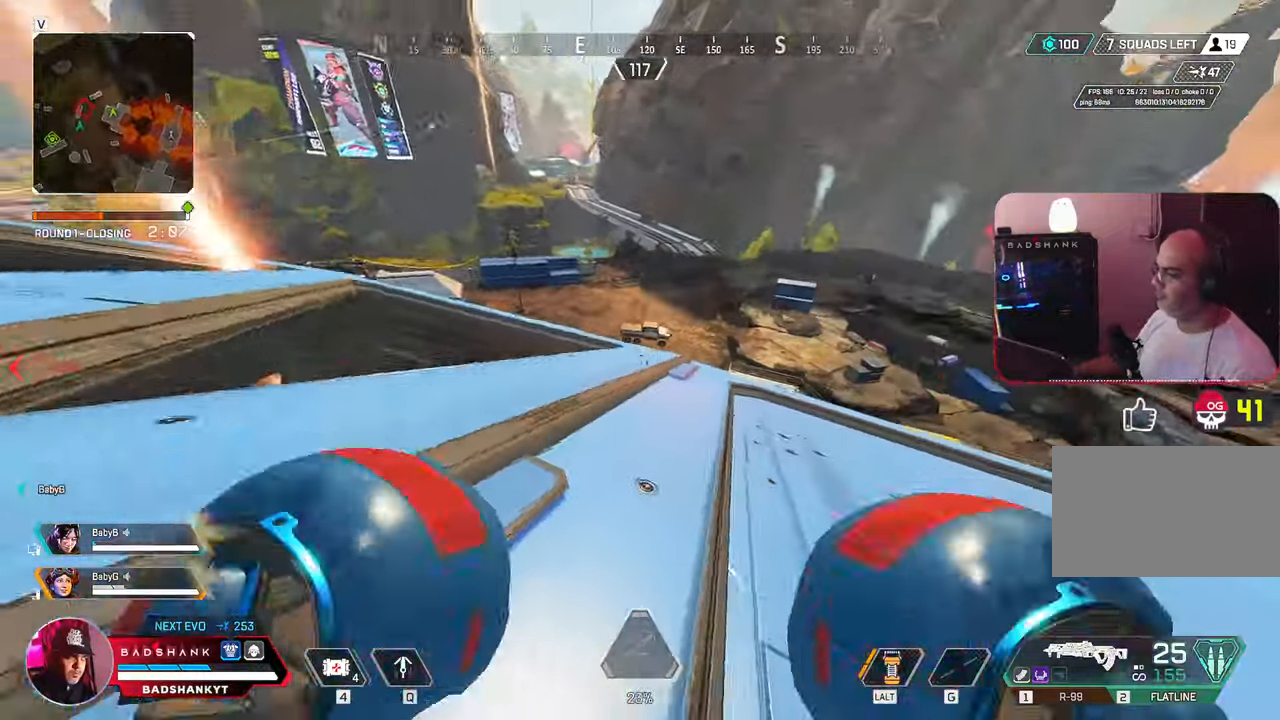
{"keys": ["ctrl", "w"], "mouse": []}
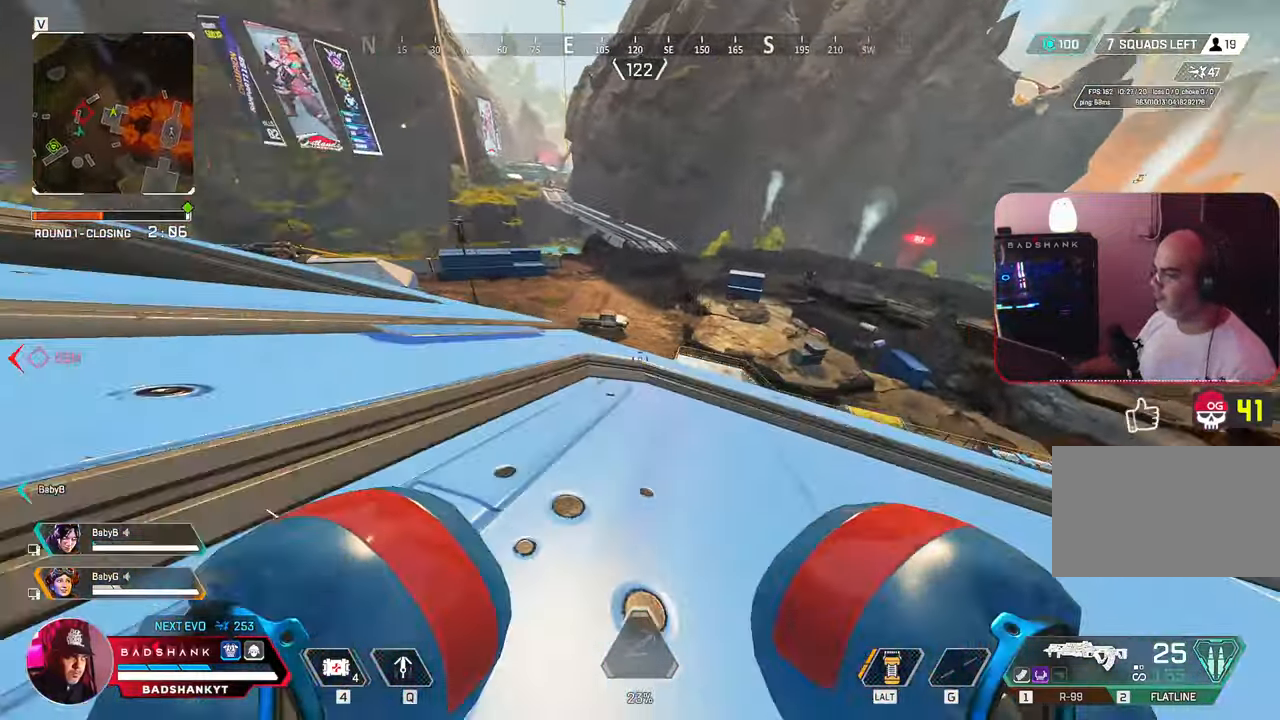
{"keys": ["w"], "mouse": [], "events": [[117, "ctrl", "up"]]}
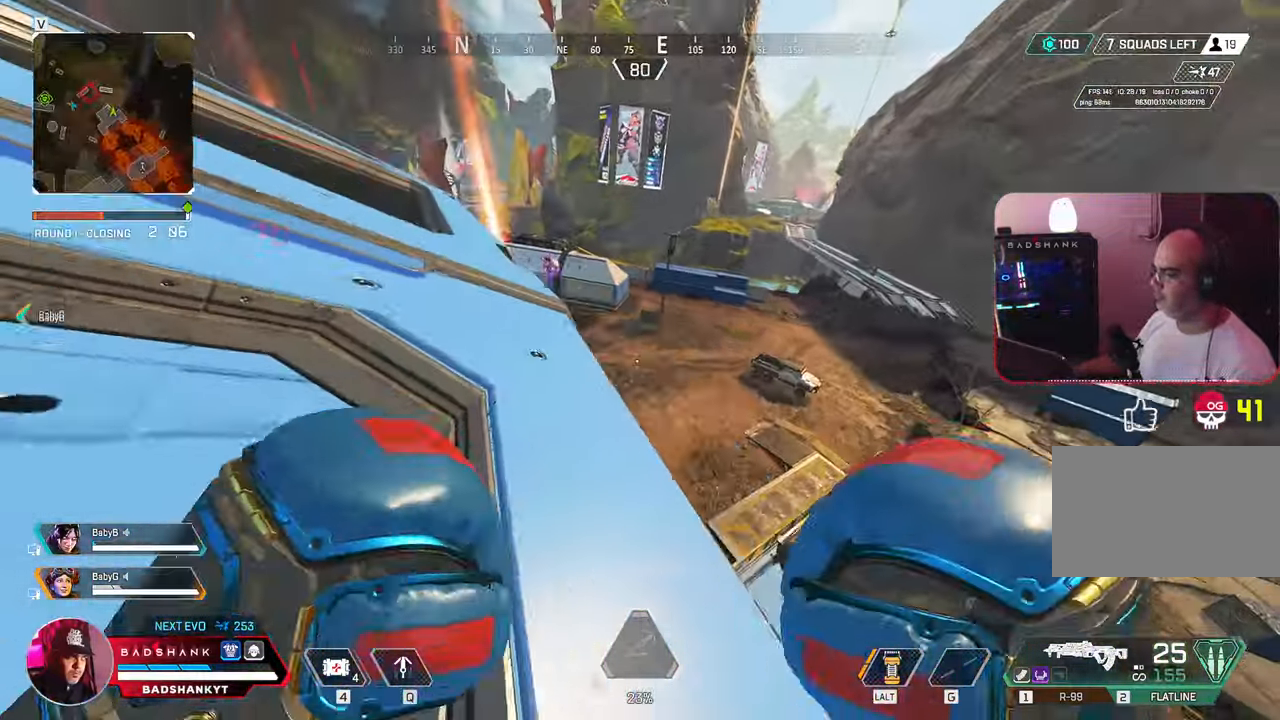
{"keys": ["w"], "mouse": []}
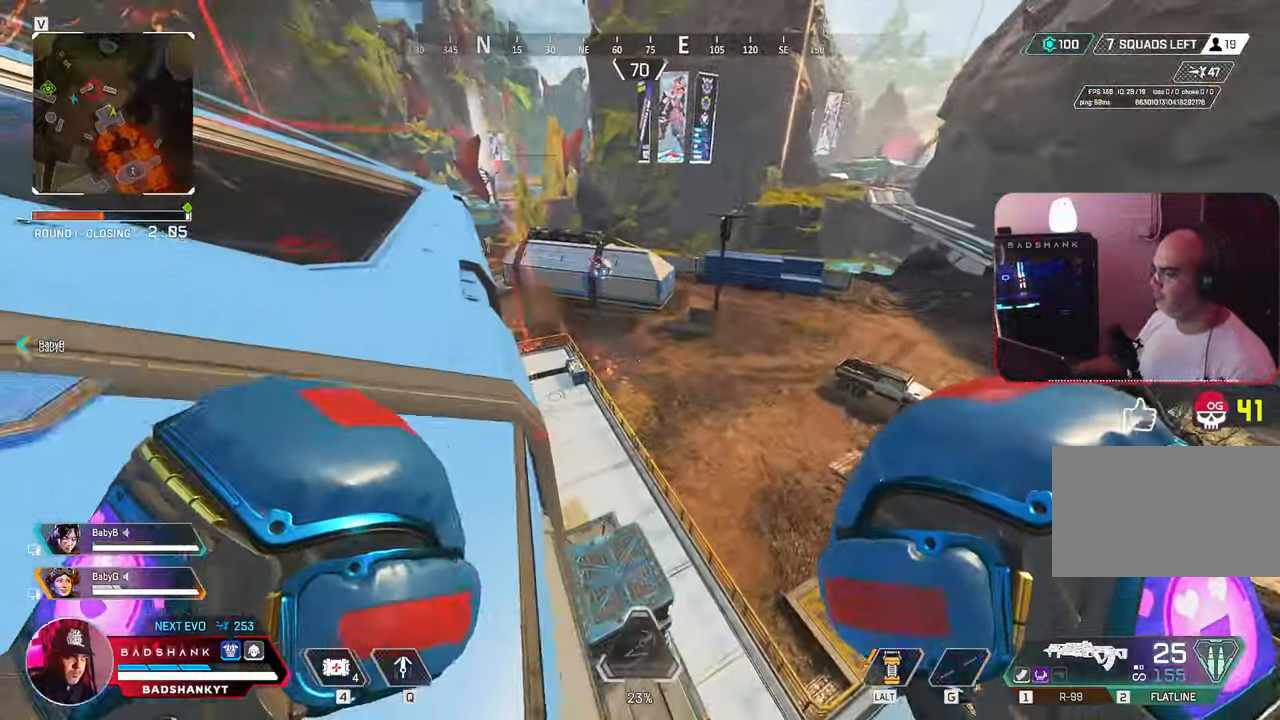
{"keys": ["w"], "mouse": [], "events": [[250, "1", "down"], [333, "1", "up"]]}
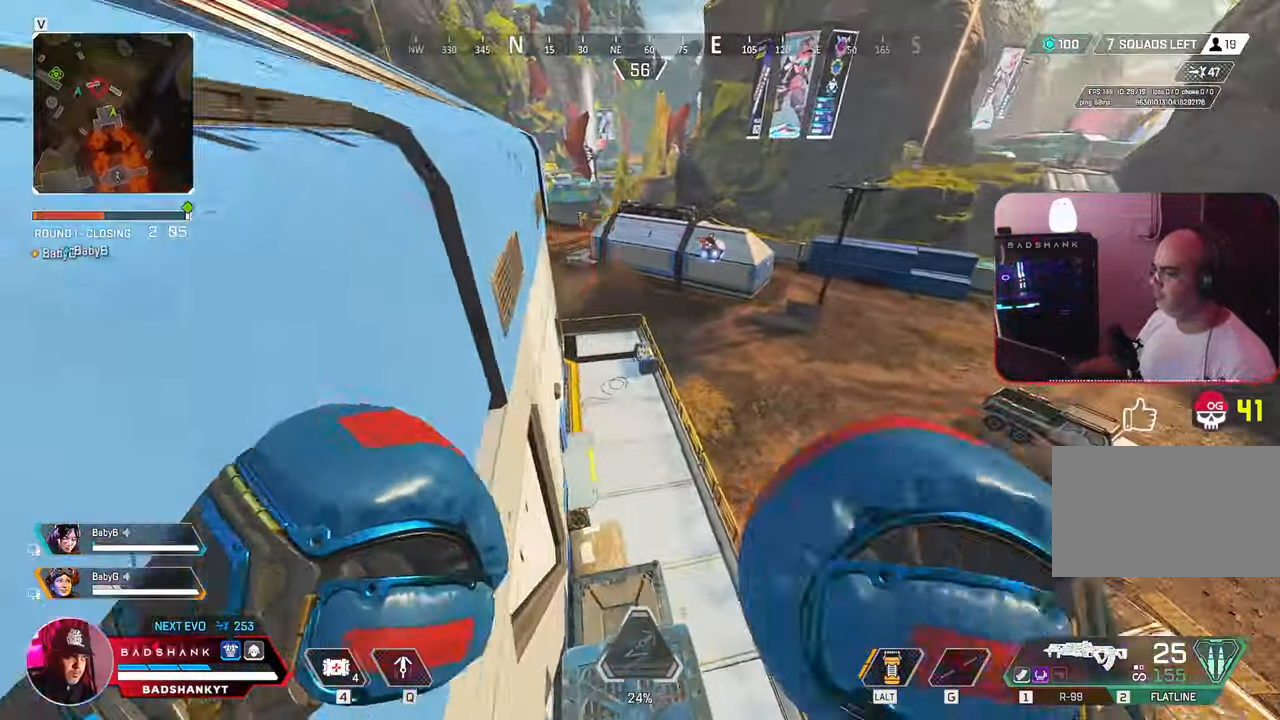
{"keys": [], "mouse": [], "events": [[17, "w", "up"], [117, "s", "down"], [217, "shift", "down"], [267, "shift", "up"], [400, "s", "up"]]}